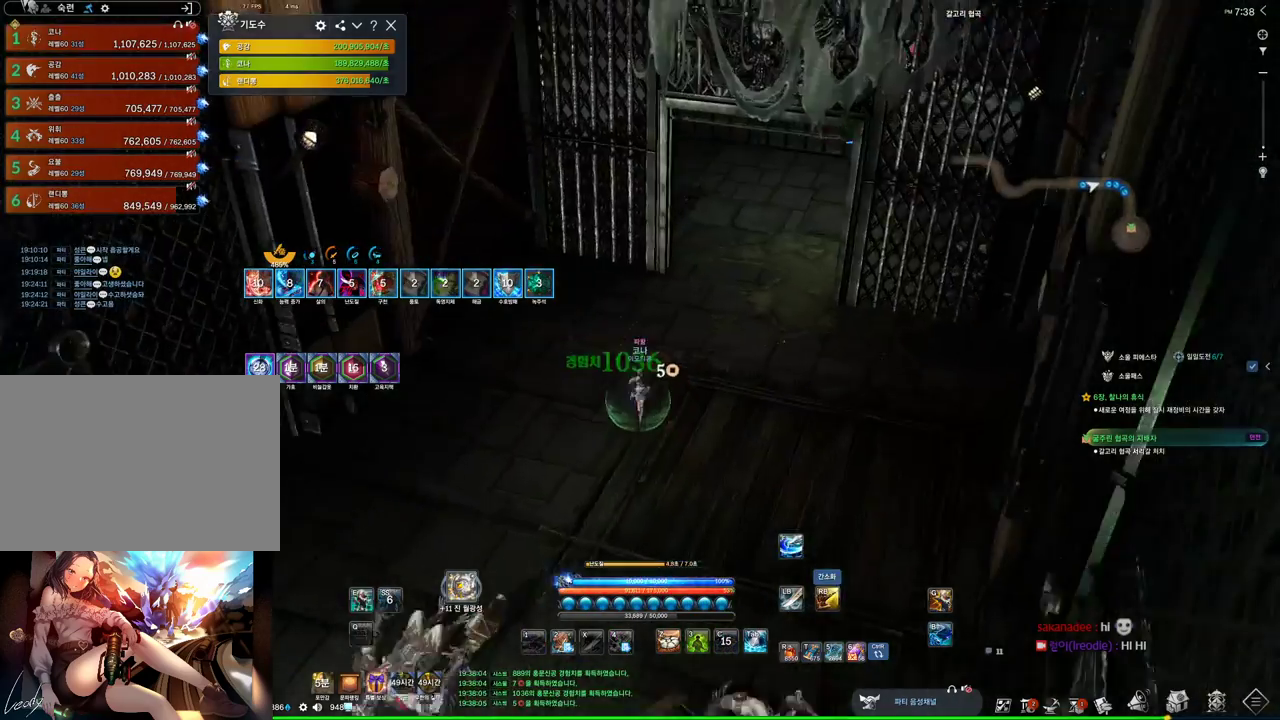
Gameplay with keyboard and mouse; each line is a JSON object with the keys and mouse buttons held at the frame after it. "events" lists presses ("down") and releases ("up") of "1", "2", "3", "4", "5", "a", "alt", "c", "ctrl", "d", "e", "f", "m", "q", "r", "s", "shift", "space", "t", "tab", "tilde", "v", "w", "x", "z", "mouse_left", "mouse_wheel", "mouse_right", "mouse_mb4" and "mouse_mb5" between this image and that frame as [ms after this image, input, new state], when the widget could be followed in between. "mouse_left", "mouse_wheel", "mouse_right", "mouse_mb4", "mouse_mb5" = the "left", "wheel", "right", "mb4", "mb5" buttons of the "mouse" list. No other keys are recorded. "wheel" means that the mouse wheel is clicked or scrolled. Not read: mouse_move.
{"keys": ["w"], "mouse": [], "events": [[200, "mouse_right", "down"], [300, "mouse_right", "up"]]}
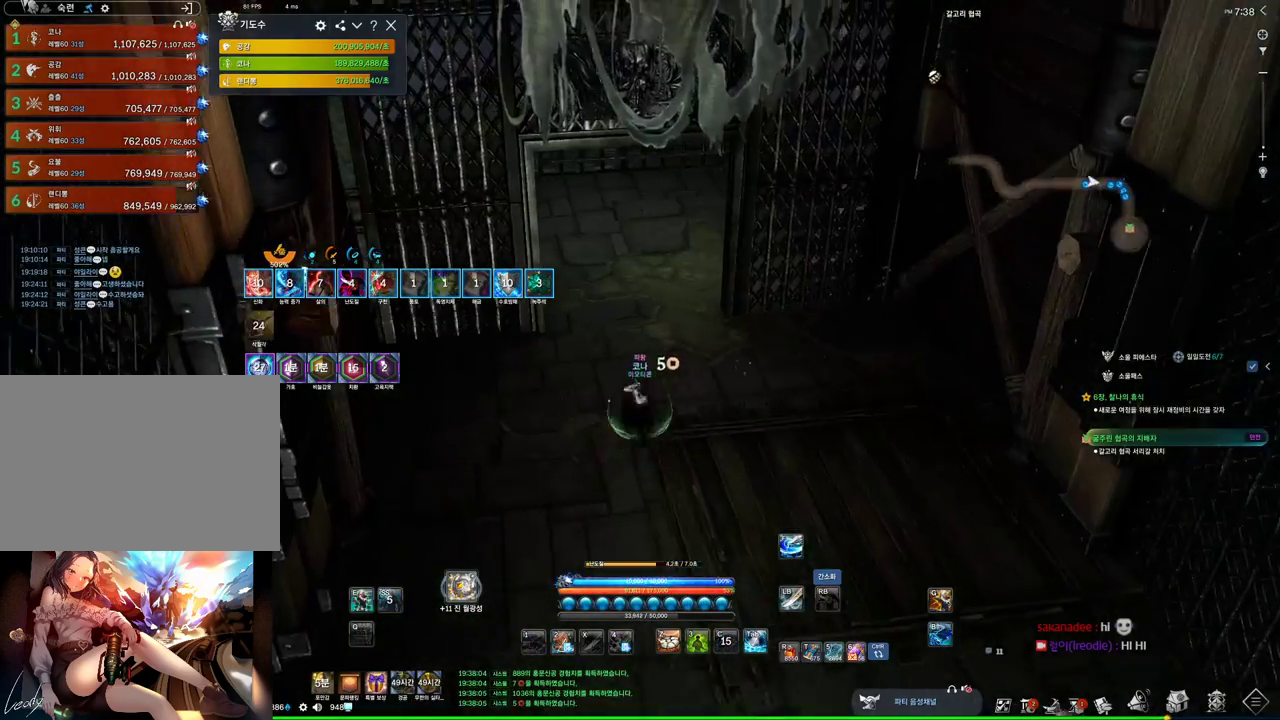
{"keys": ["w"], "mouse": [], "events": [[134, "e", "down"], [500, "e", "up"]]}
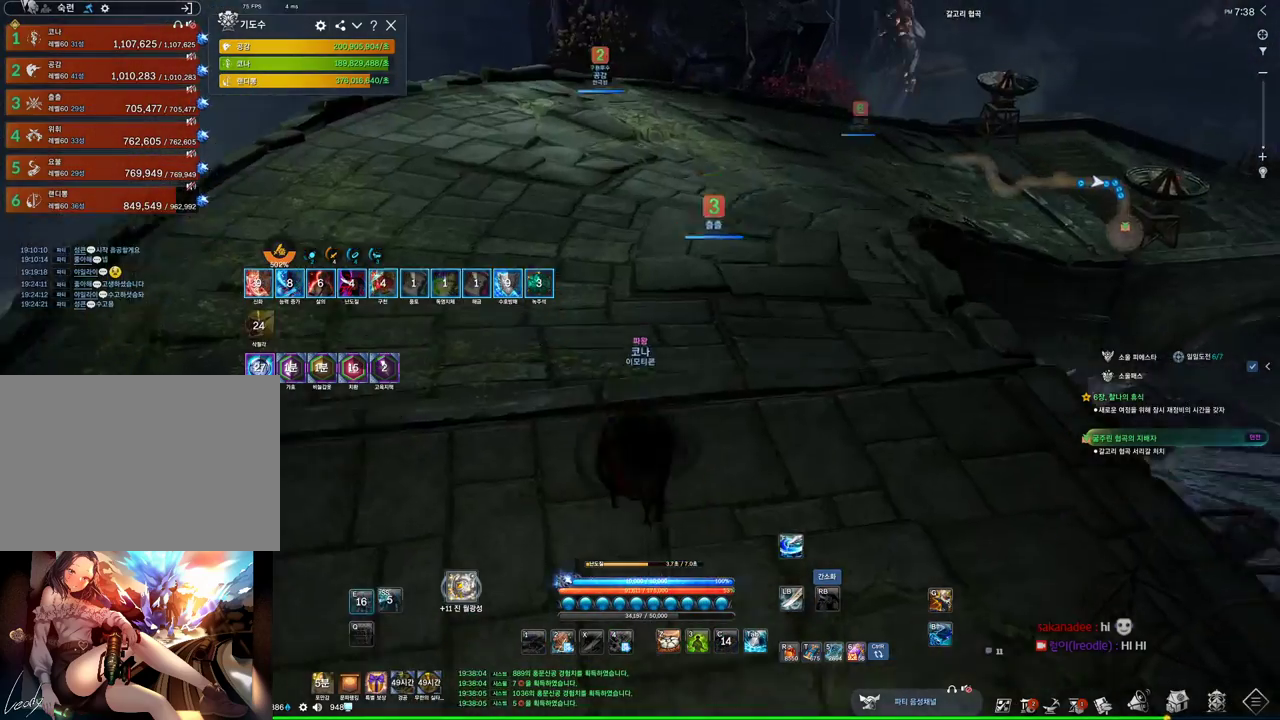
{"keys": ["space", "w"], "mouse": [], "events": [[367, "space", "down"]]}
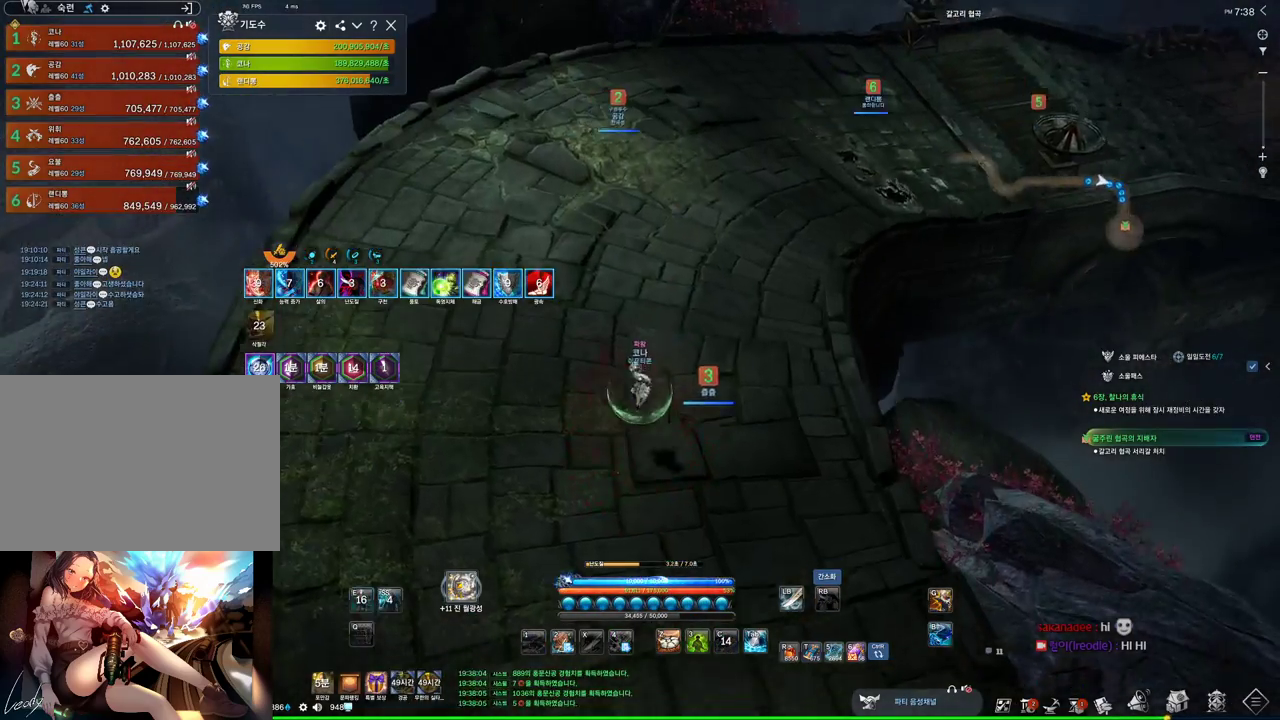
{"keys": ["w"], "mouse": [], "events": [[67, "space", "up"]]}
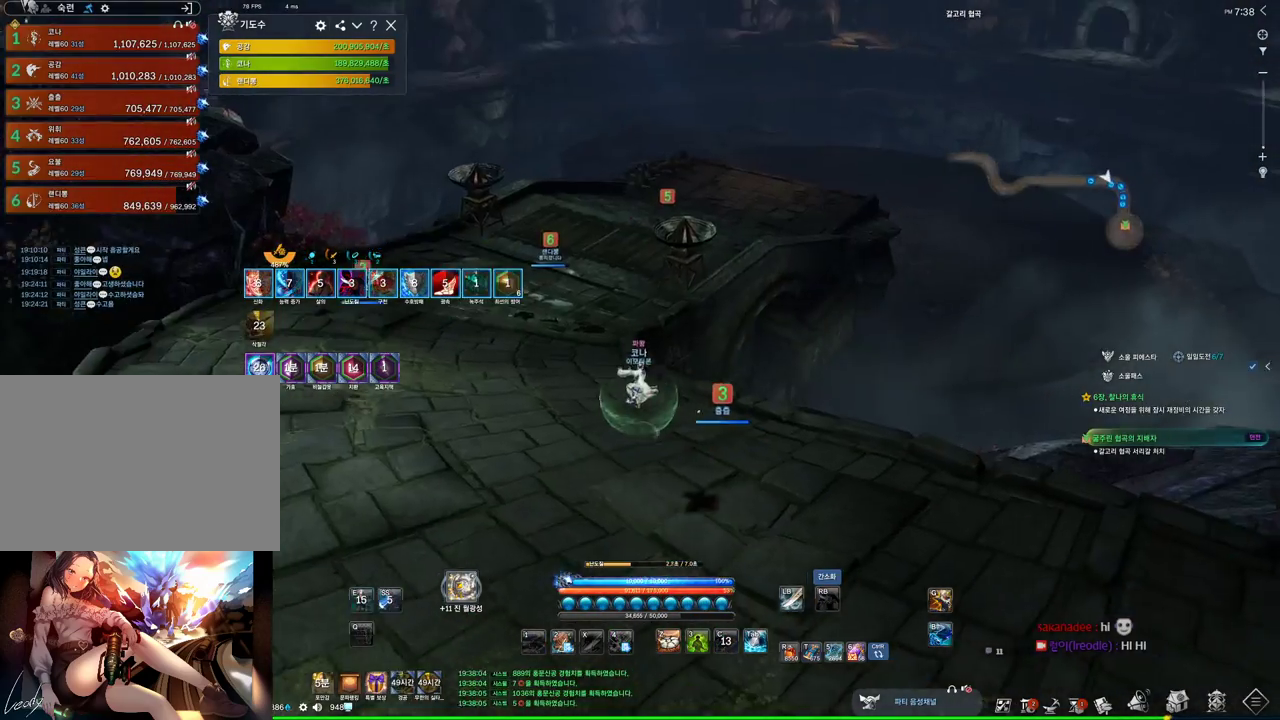
{"keys": ["alt", "w"], "mouse": [], "events": [[34, "alt", "down"], [267, "mouse_left", "down"], [267, "mouse_right", "down"], [300, "a", "down"], [434, "mouse_left", "up"], [434, "mouse_right", "up"], [500, "a", "up"]]}
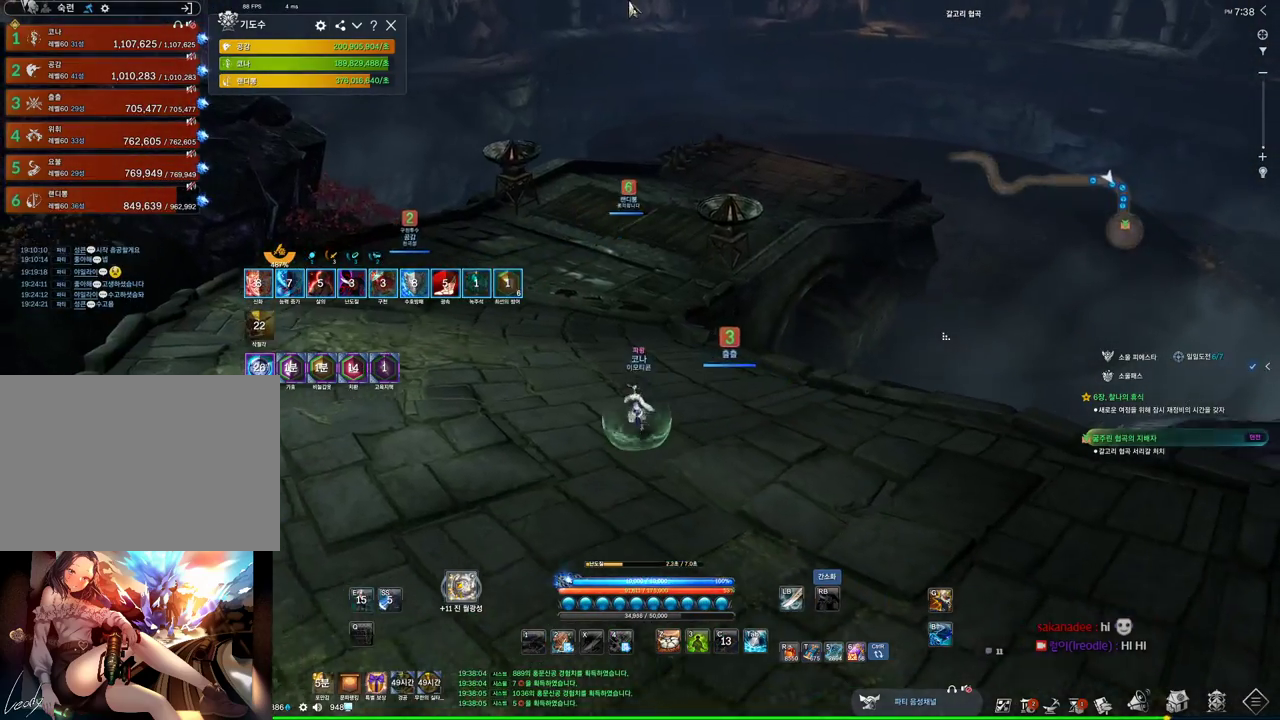
{"keys": ["alt", "w"], "mouse": ["left", "right"], "events": [[500, "mouse_left", "down"], [500, "mouse_right", "down"]]}
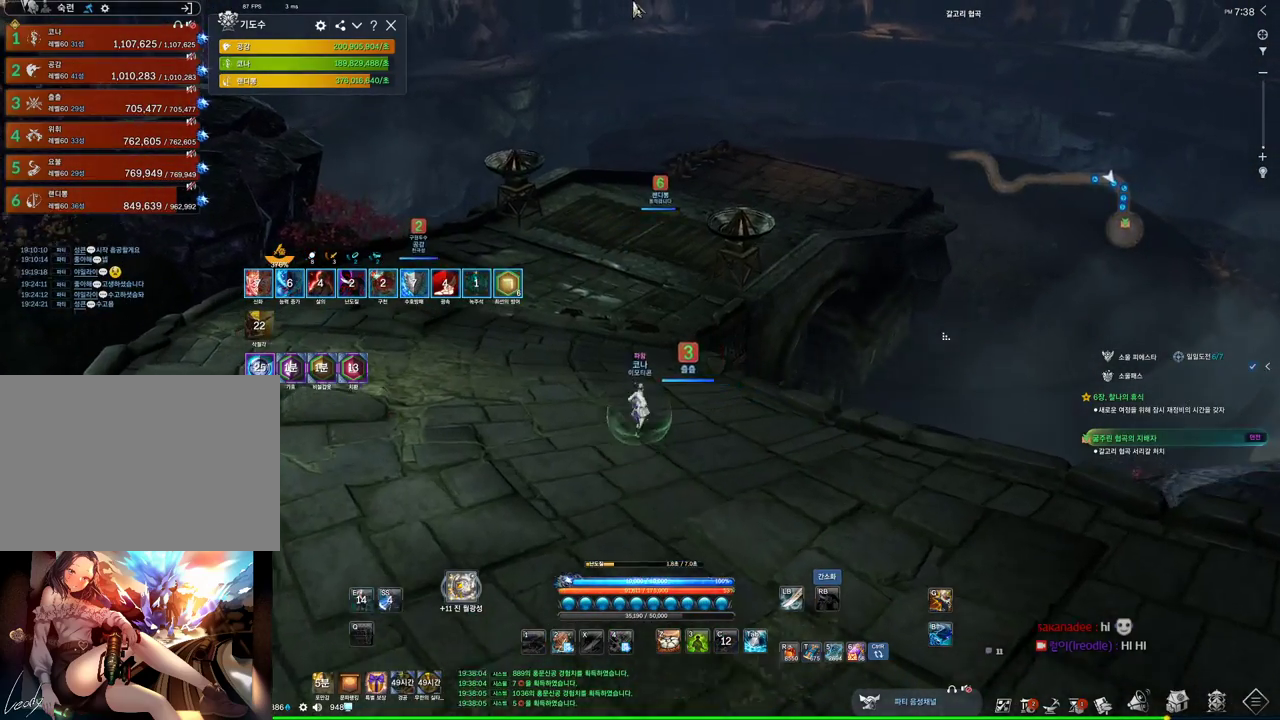
{"keys": ["alt", "w"], "mouse": [], "events": [[167, "mouse_left", "up"], [167, "mouse_right", "up"], [300, "mouse_left", "down"], [300, "mouse_right", "down"], [434, "mouse_left", "up"], [434, "mouse_right", "up"]]}
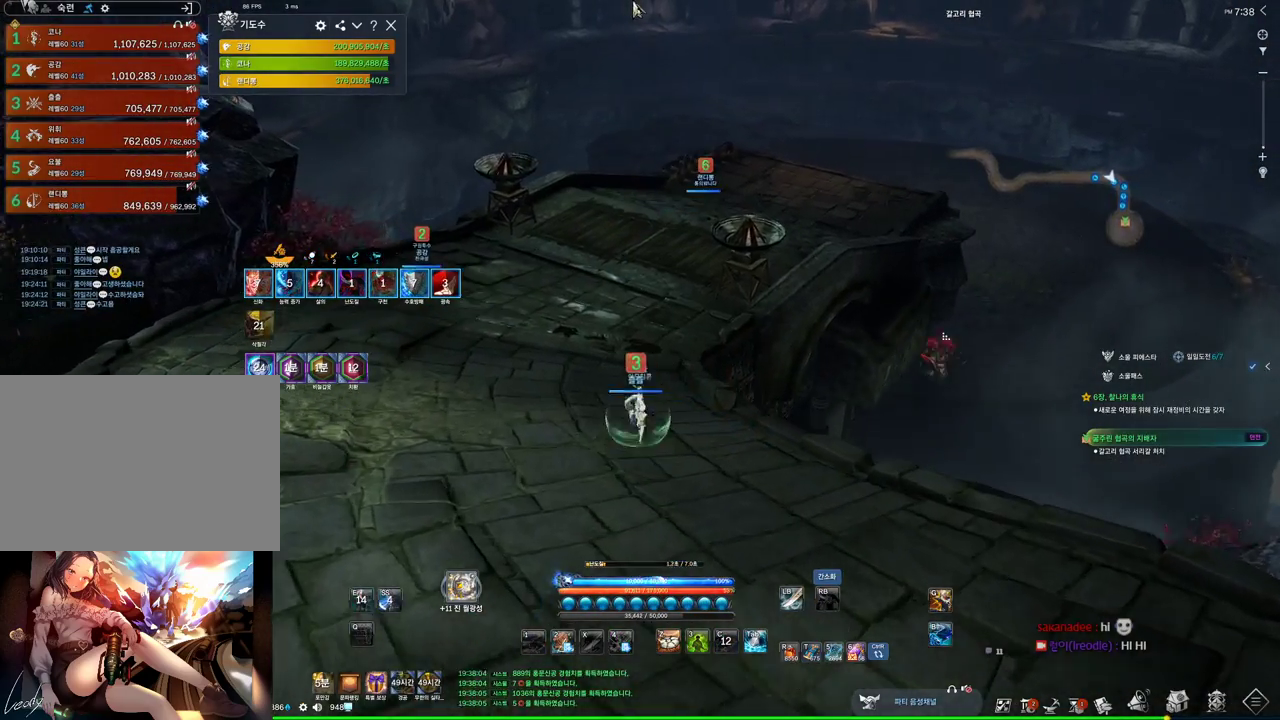
{"keys": [], "mouse": [], "events": [[67, "alt", "up"], [167, "space", "down"], [267, "w", "up"], [300, "space", "up"]]}
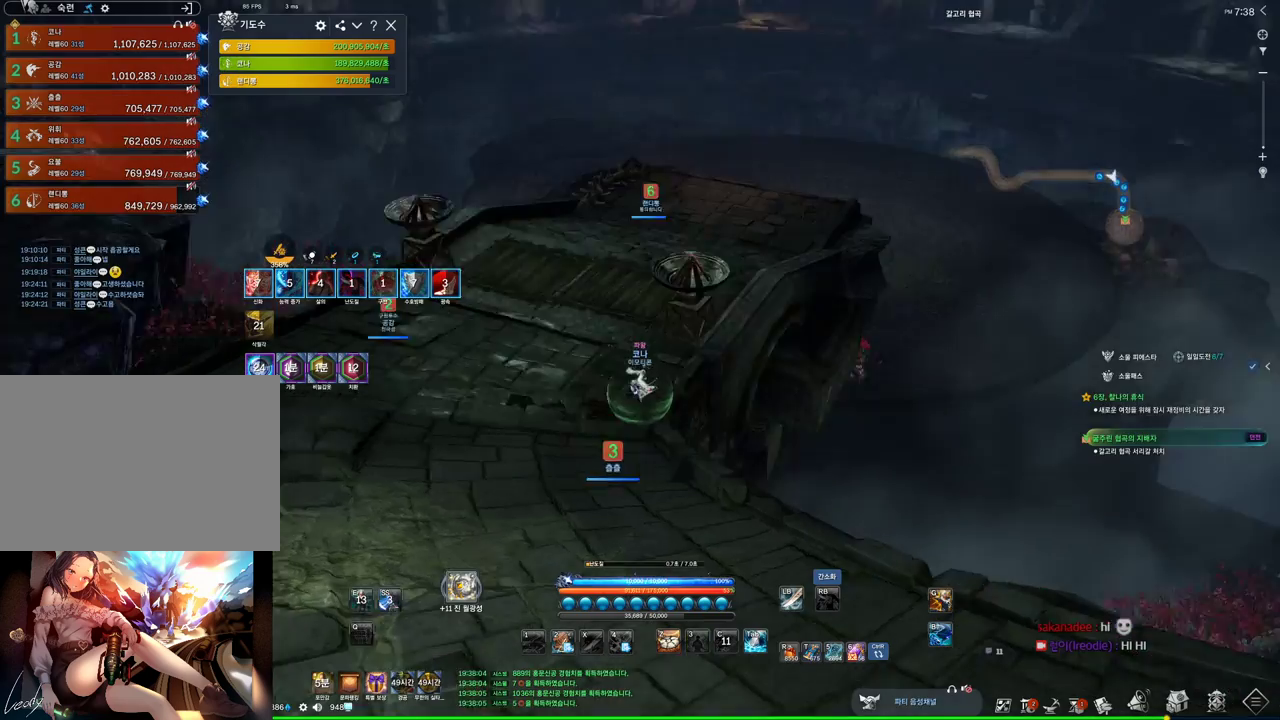
{"keys": ["a", "w"], "mouse": [], "events": [[100, "a", "down"], [134, "mouse_mb4", "down"], [134, "w", "down"], [367, "mouse_mb4", "up"], [434, "mouse_mb4", "down"], [467, "mouse_mb4", "up"]]}
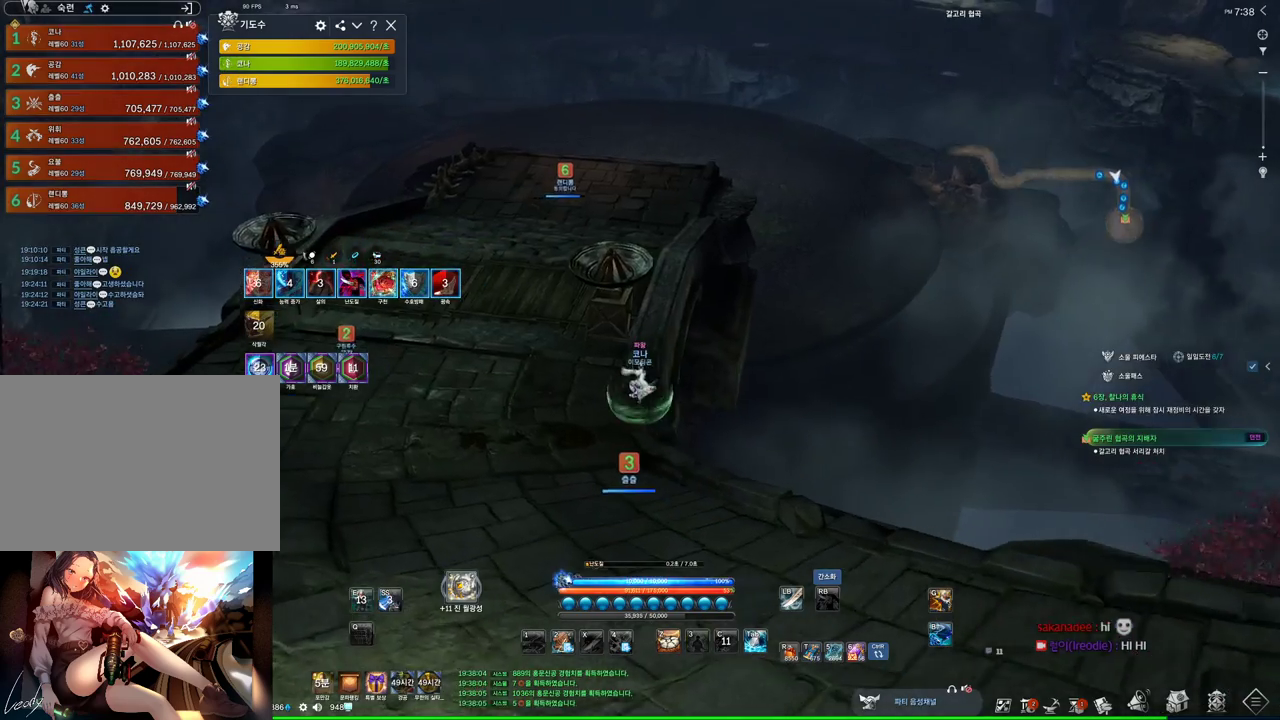
{"keys": ["a", "alt", "w"], "mouse": [], "events": [[100, "alt", "down"], [167, "mouse_mb4", "down"], [200, "mouse_mb4", "up"]]}
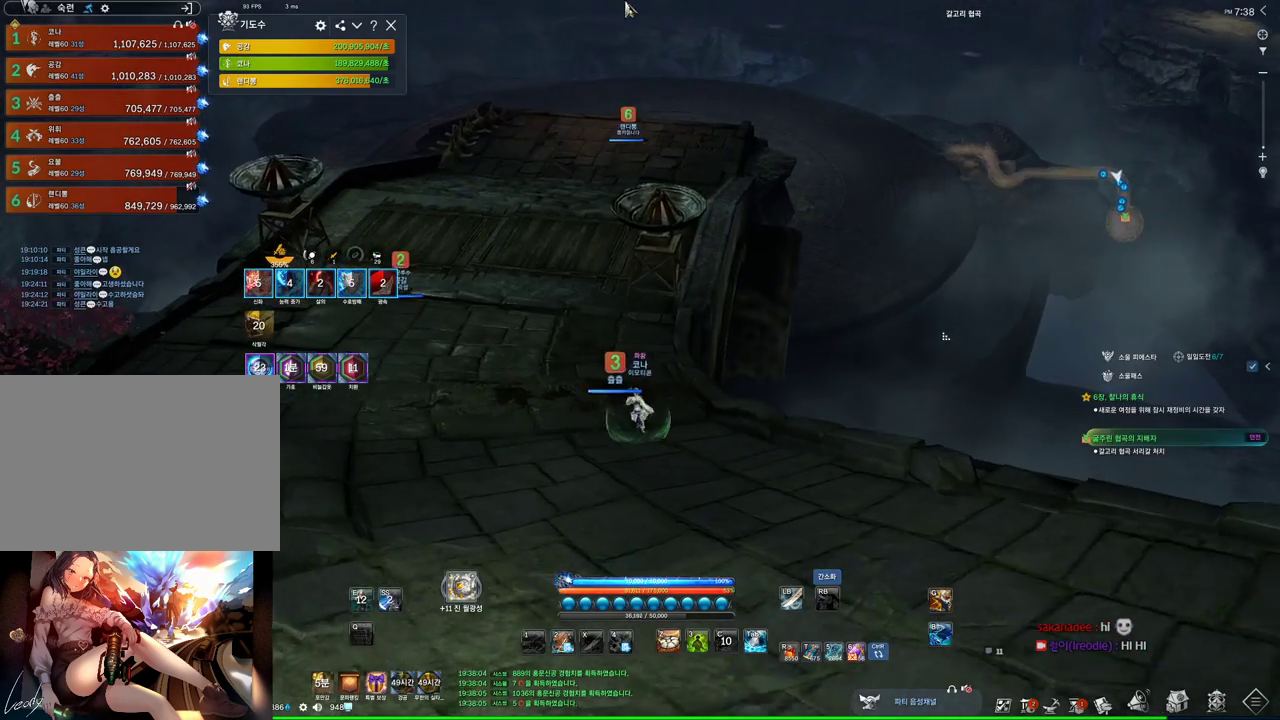
{"keys": ["space", "w"], "mouse": ["mb4"], "events": [[34, "mouse_left", "down"], [34, "mouse_right", "down"], [167, "mouse_left", "up"], [167, "mouse_right", "up"], [300, "alt", "up"], [367, "a", "up"], [467, "mouse_mb4", "down"], [467, "space", "down"]]}
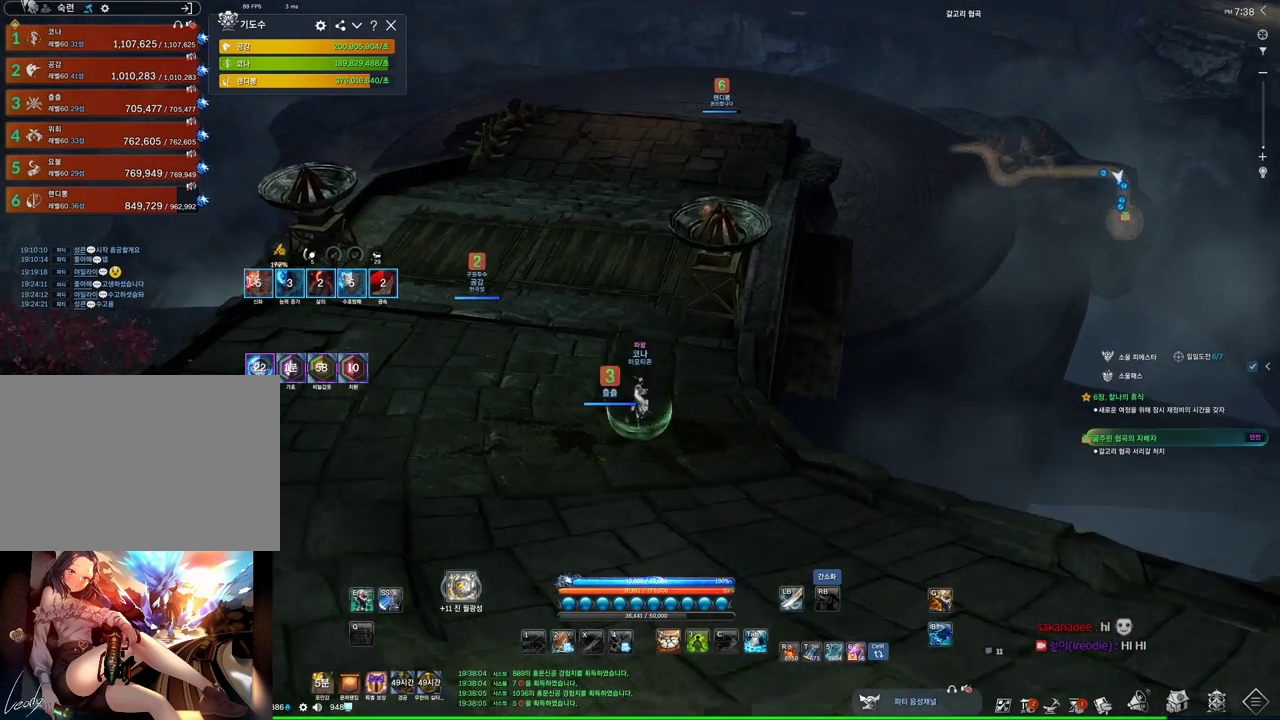
{"keys": ["w"], "mouse": [], "events": [[100, "mouse_mb4", "up"], [100, "space", "up"], [367, "mouse_mb4", "down"], [434, "mouse_mb4", "up"]]}
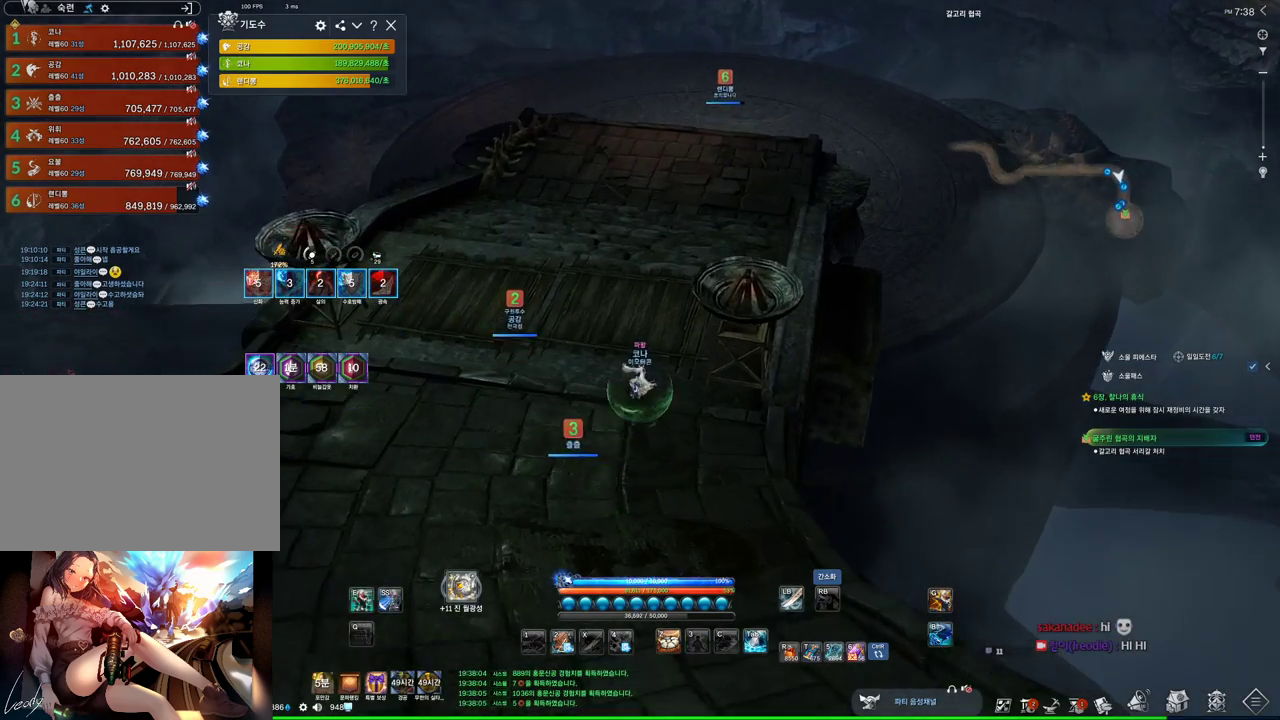
{"keys": ["shift", "w"], "mouse": [], "events": [[467, "shift", "down"]]}
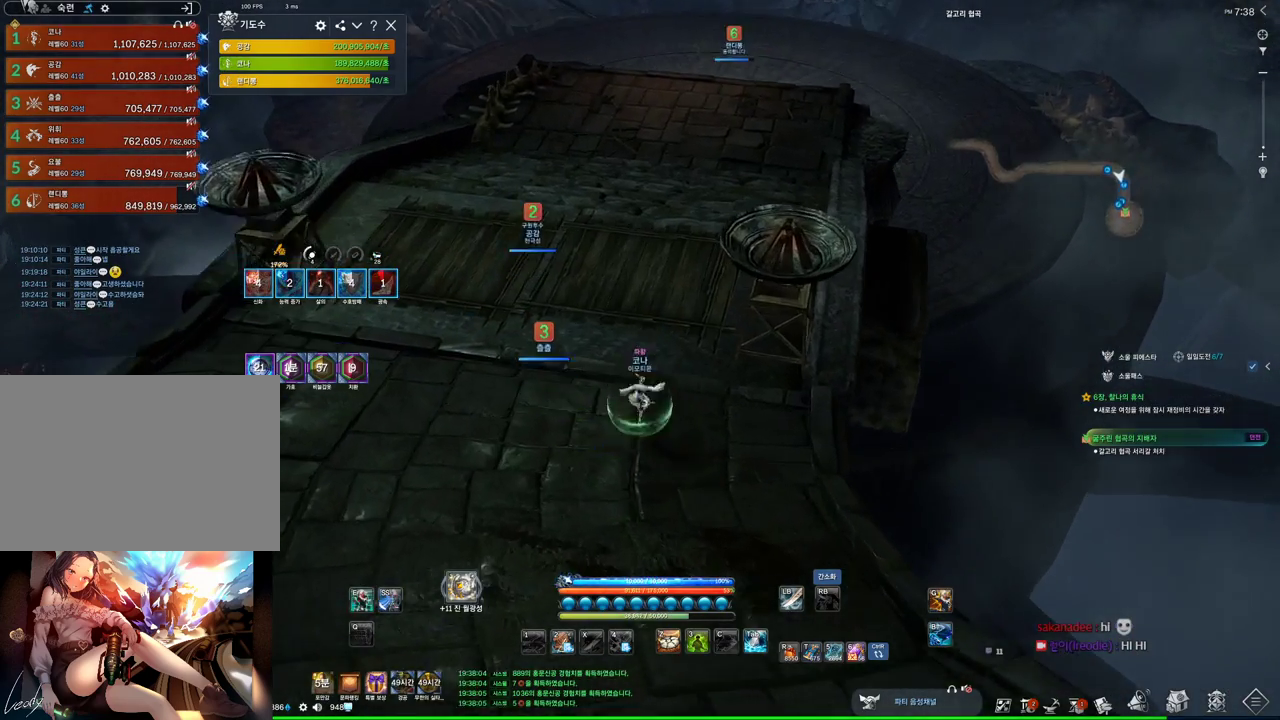
{"keys": ["alt", "w"], "mouse": [], "events": [[167, "shift", "up"], [267, "mouse_mb4", "down"], [334, "mouse_mb4", "up"], [367, "alt", "down"]]}
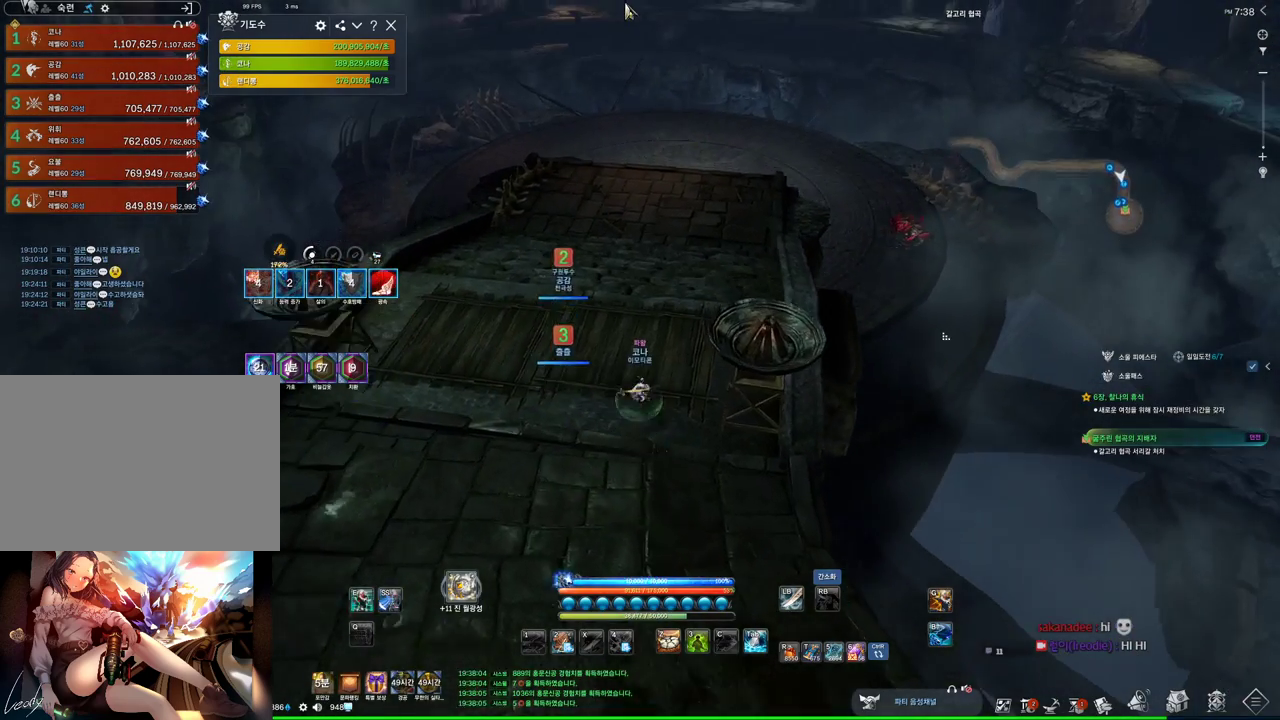
{"keys": ["alt", "w"], "mouse": [], "events": [[134, "mouse_mb4", "down"], [200, "mouse_mb4", "up"]]}
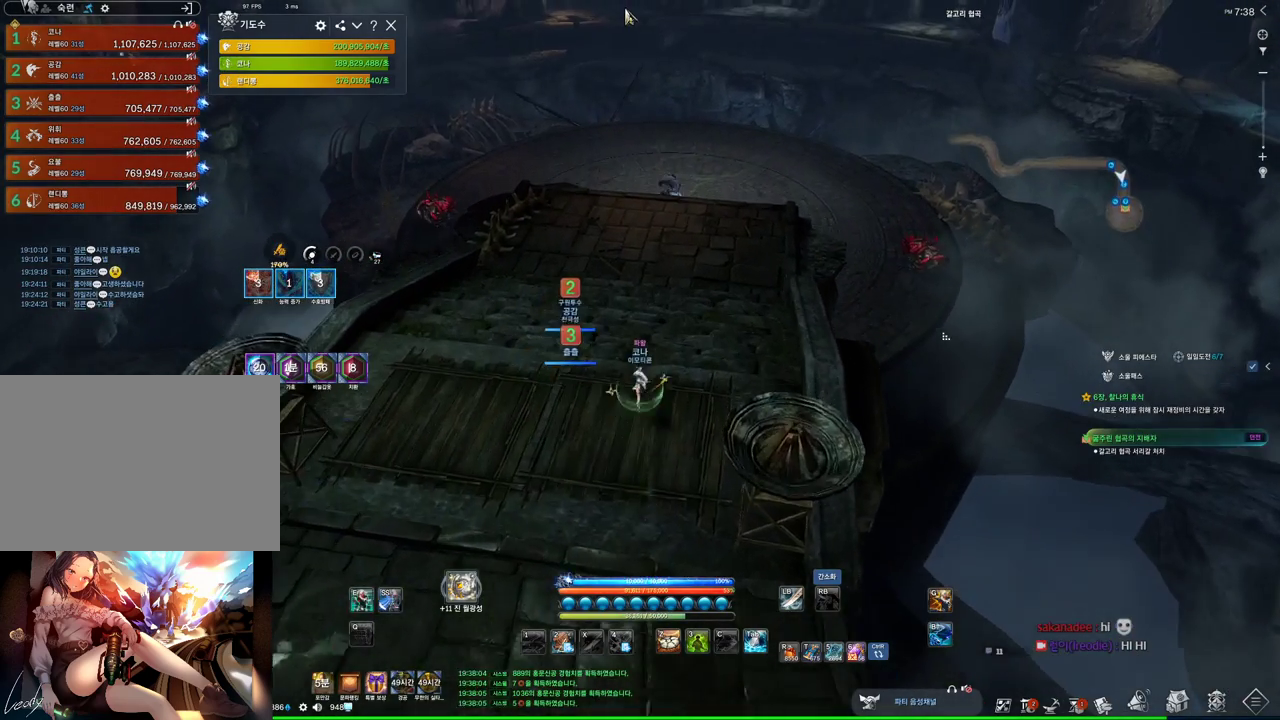
{"keys": ["alt", "w"], "mouse": ["left", "right"], "events": [[34, "mouse_left", "down"], [67, "mouse_right", "down"], [167, "mouse_right", "up"], [200, "mouse_left", "up"], [400, "mouse_left", "down"], [400, "mouse_right", "down"]]}
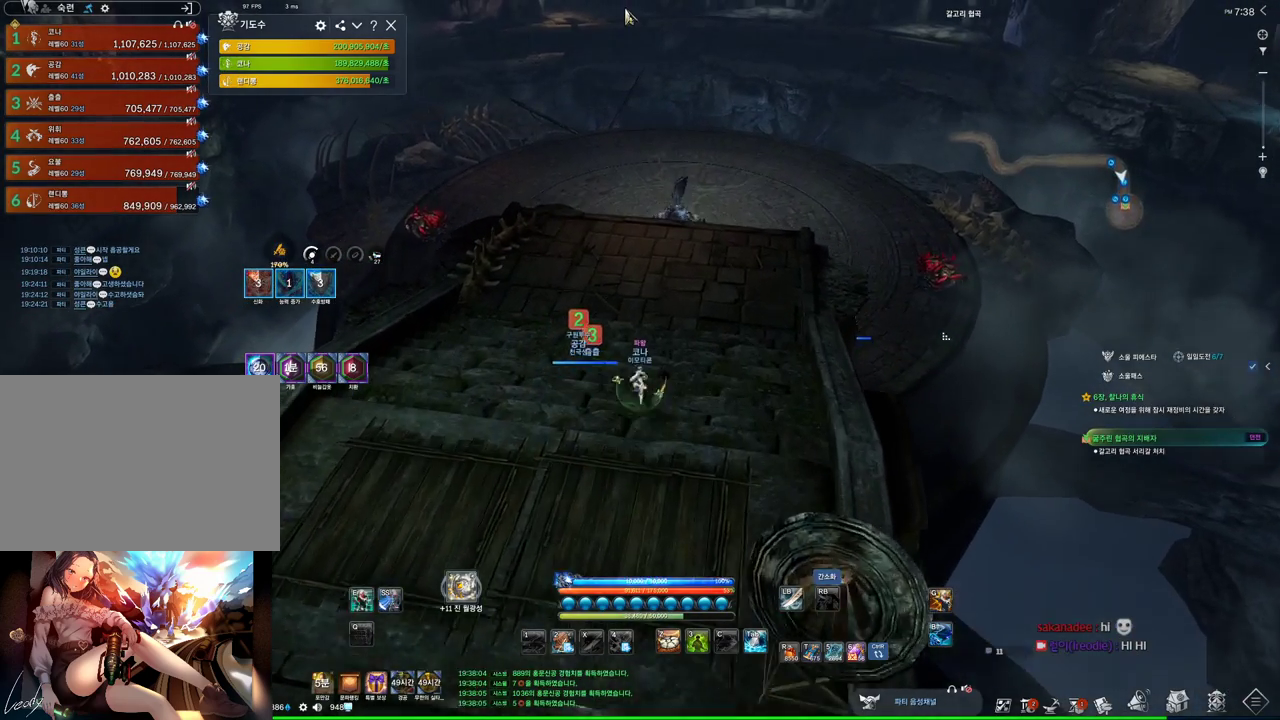
{"keys": ["alt", "w"], "mouse": ["left", "right"], "events": [[34, "mouse_left", "up"], [34, "mouse_right", "up"], [467, "mouse_left", "down"], [467, "mouse_right", "down"]]}
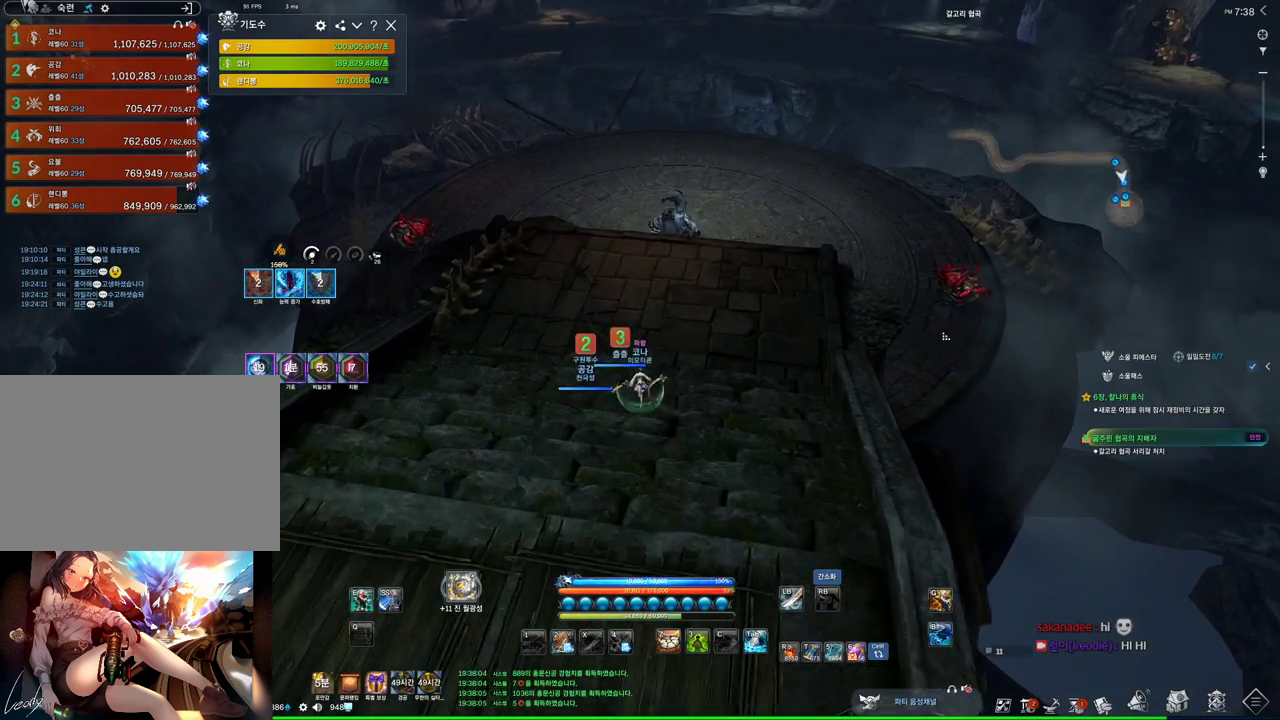
{"keys": ["alt", "w"], "mouse": [], "events": [[100, "mouse_left", "up"], [100, "mouse_right", "up"], [367, "mouse_left", "down"], [500, "mouse_left", "up"]]}
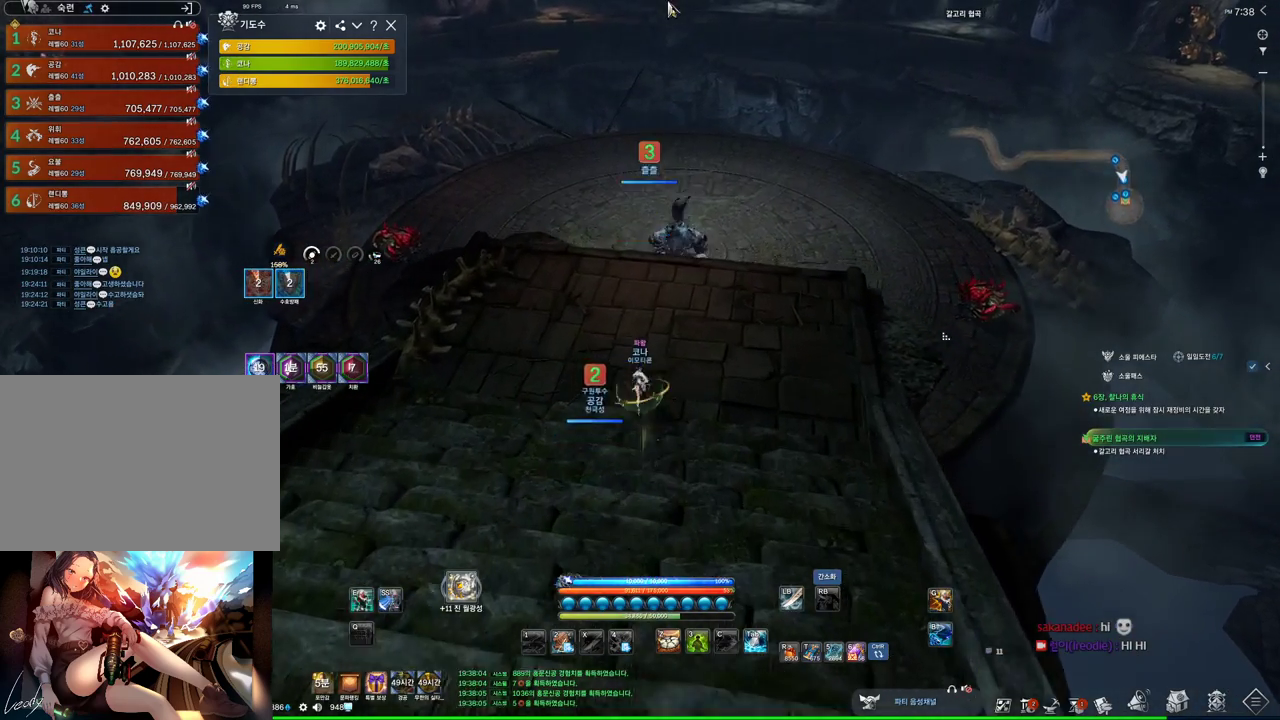
{"keys": ["alt", "w"], "mouse": [], "events": [[200, "mouse_left", "down"], [200, "mouse_right", "down"], [334, "mouse_right", "up"], [400, "mouse_left", "up"]]}
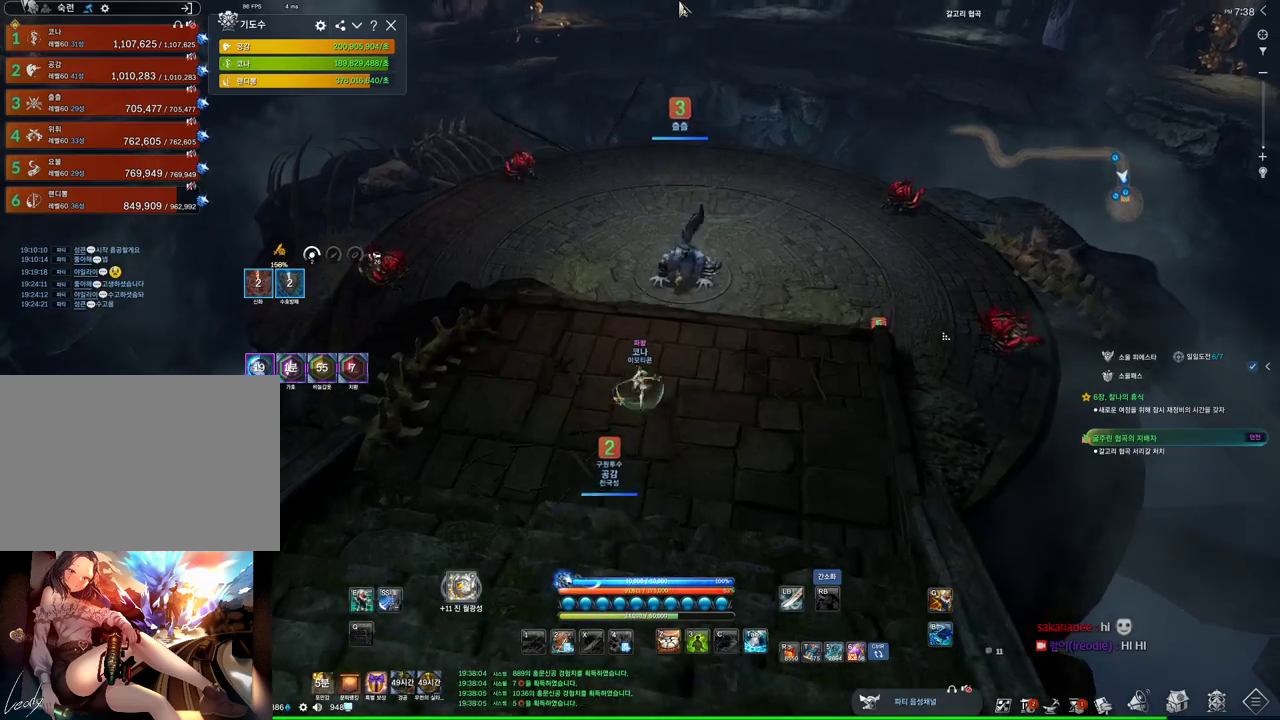
{"keys": ["space", "w"], "mouse": [], "events": [[34, "a", "down"], [34, "alt", "up"], [467, "a", "up"], [467, "space", "down"]]}
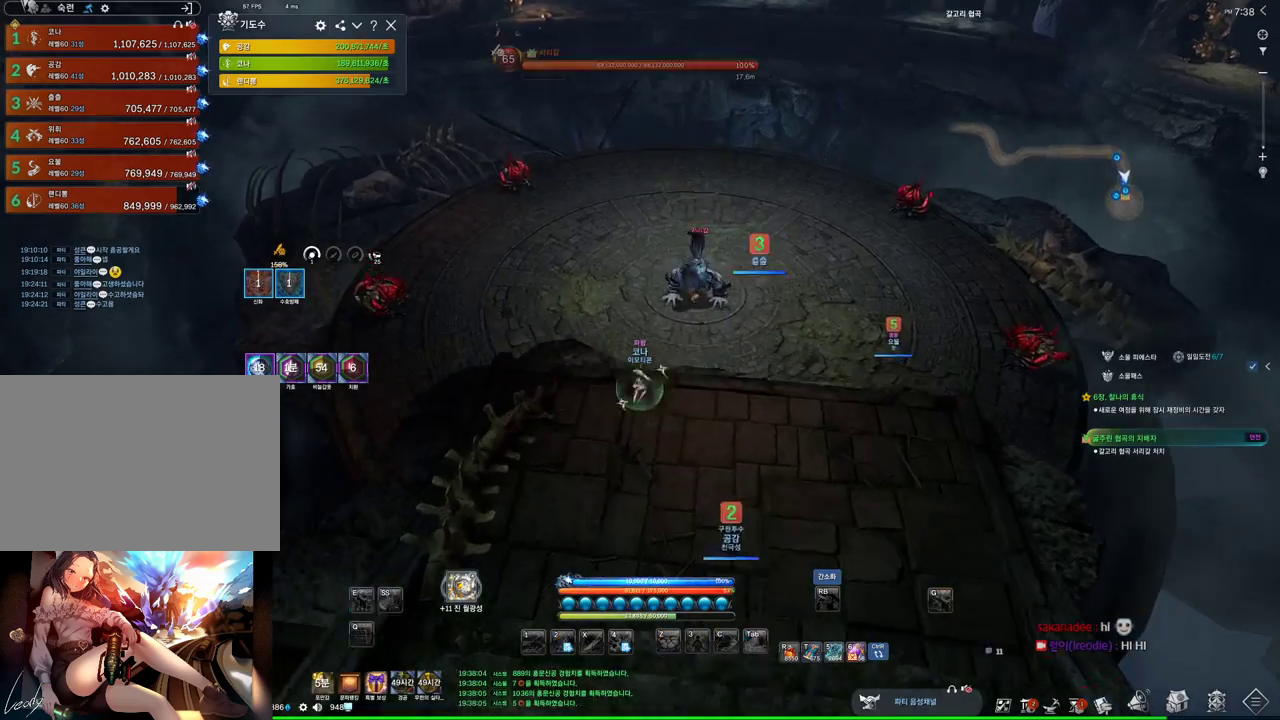
{"keys": ["alt", "w"], "mouse": [], "events": [[100, "space", "up"], [434, "alt", "down"]]}
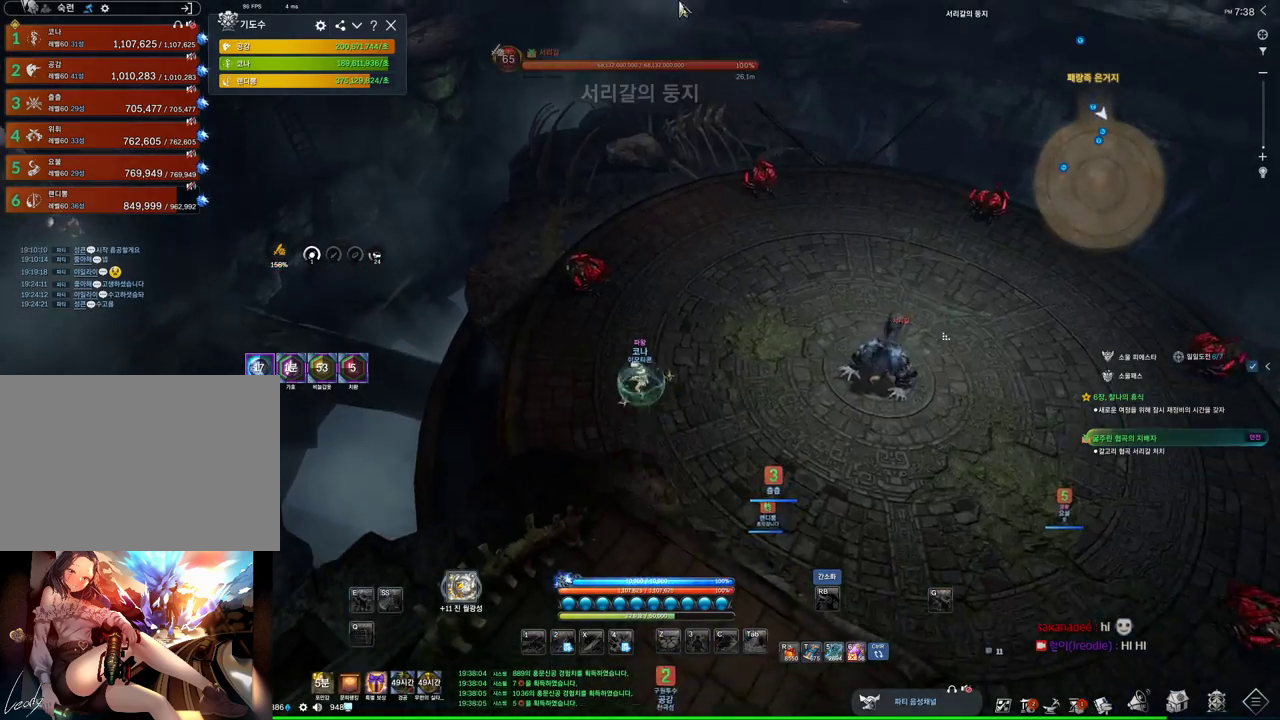
{"keys": ["alt", "w"], "mouse": [], "events": [[100, "mouse_left", "down"], [267, "a", "down"], [267, "mouse_left", "up"], [467, "a", "up"]]}
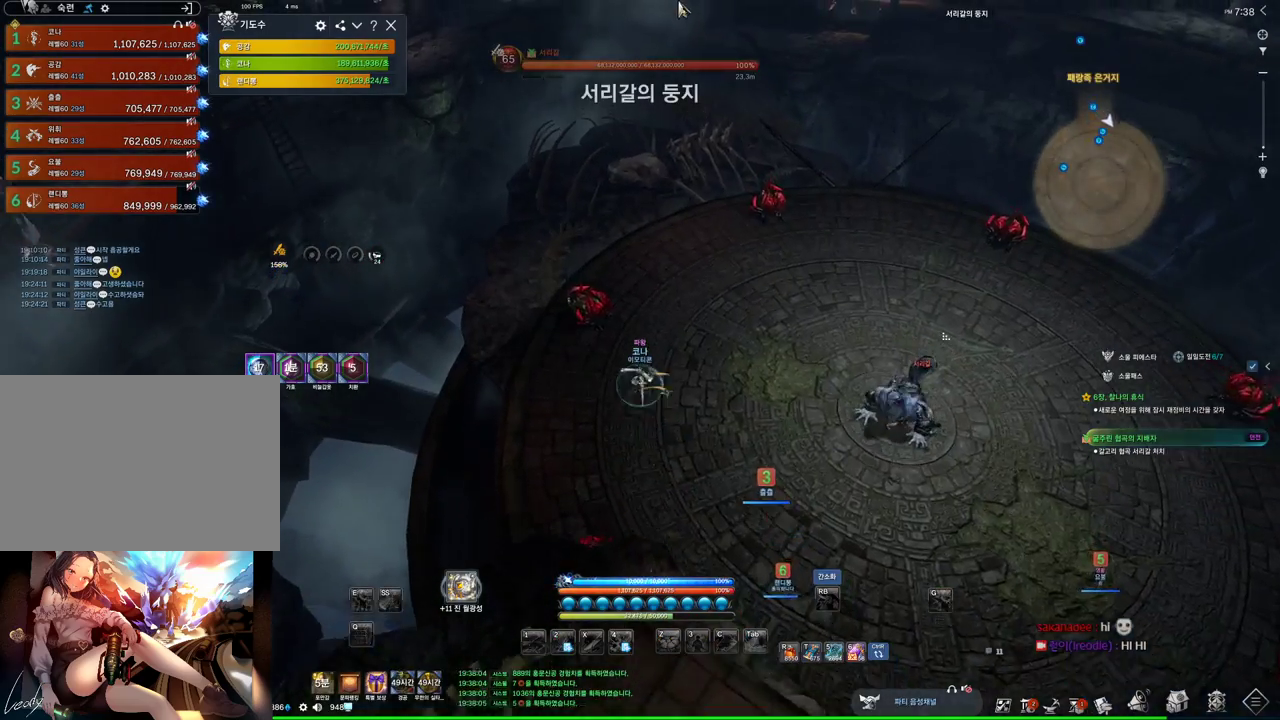
{"keys": ["alt", "d", "w"], "mouse": ["left", "right"], "events": [[234, "mouse_left", "down"], [234, "mouse_right", "down"], [367, "mouse_left", "up"], [400, "mouse_right", "up"], [500, "d", "down"], [500, "mouse_left", "down"], [500, "mouse_right", "down"]]}
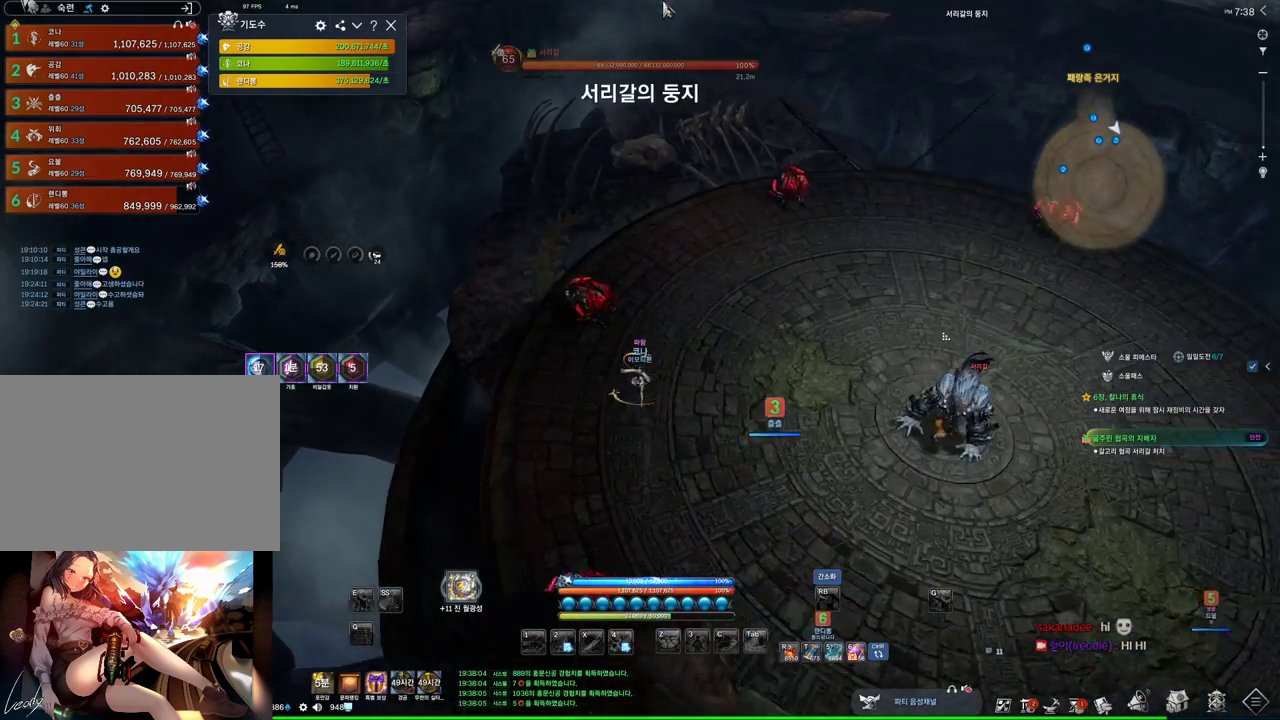
{"keys": ["w"], "mouse": [], "events": [[134, "mouse_left", "up"], [134, "mouse_right", "up"], [334, "d", "up"], [500, "alt", "up"]]}
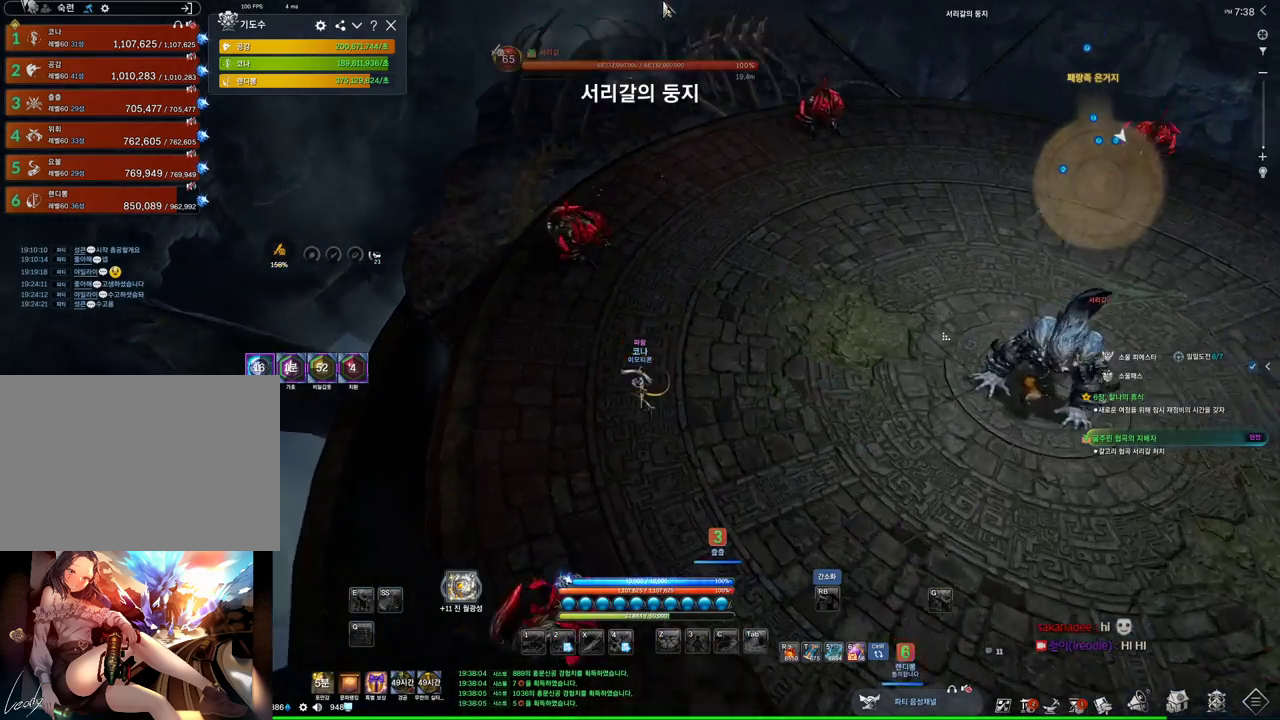
{"keys": ["space", "w"], "mouse": [], "events": [[400, "space", "down"]]}
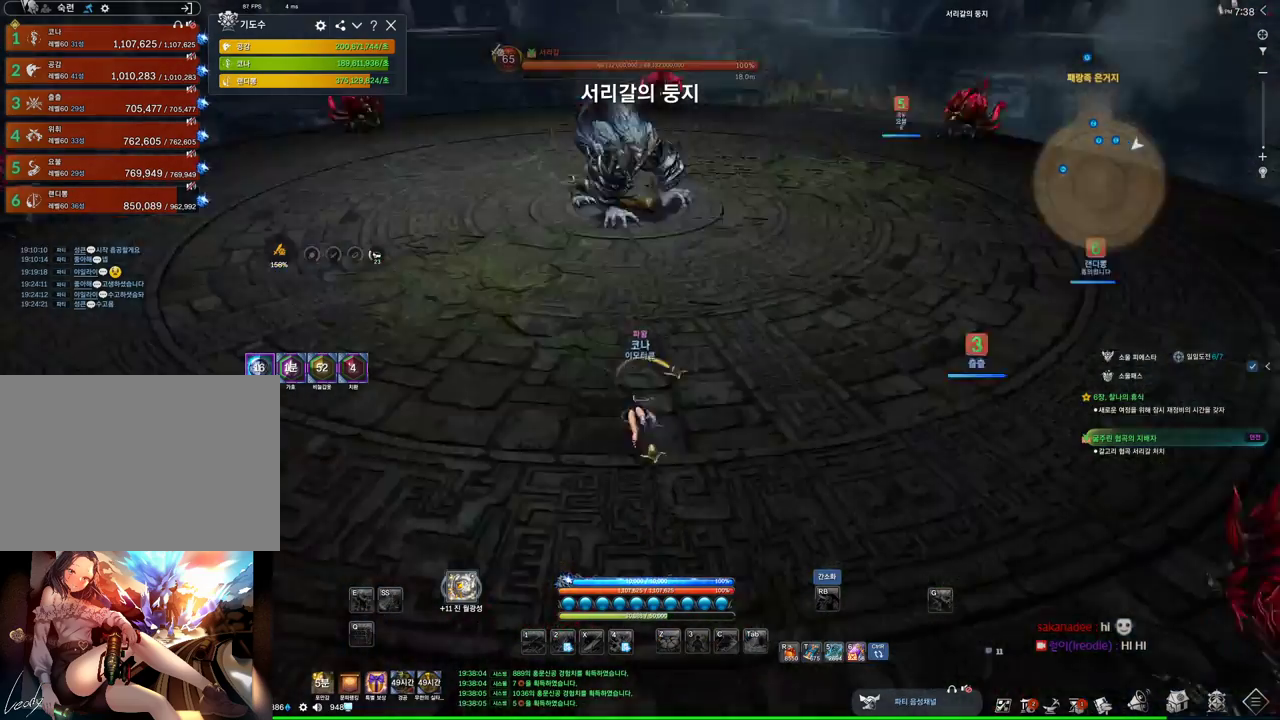
{"keys": ["a", "w"], "mouse": [], "events": [[67, "space", "up"], [134, "a", "down"]]}
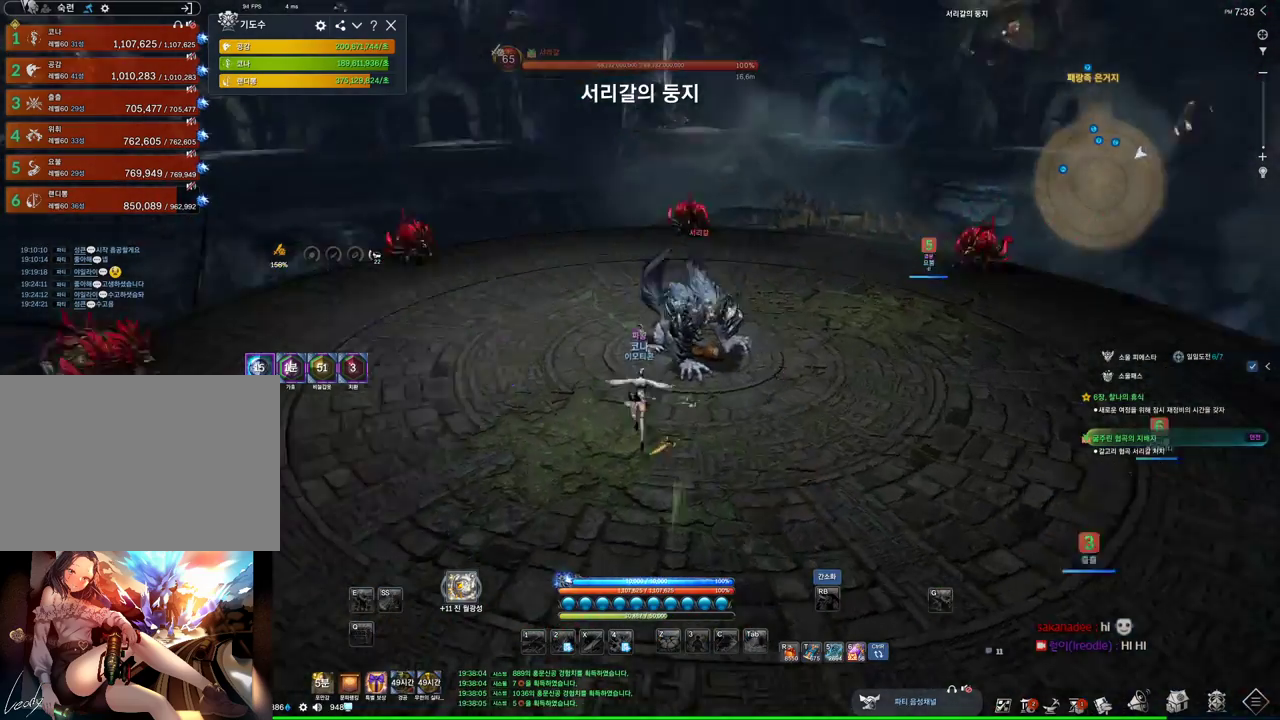
{"keys": ["a", "w"], "mouse": [], "events": []}
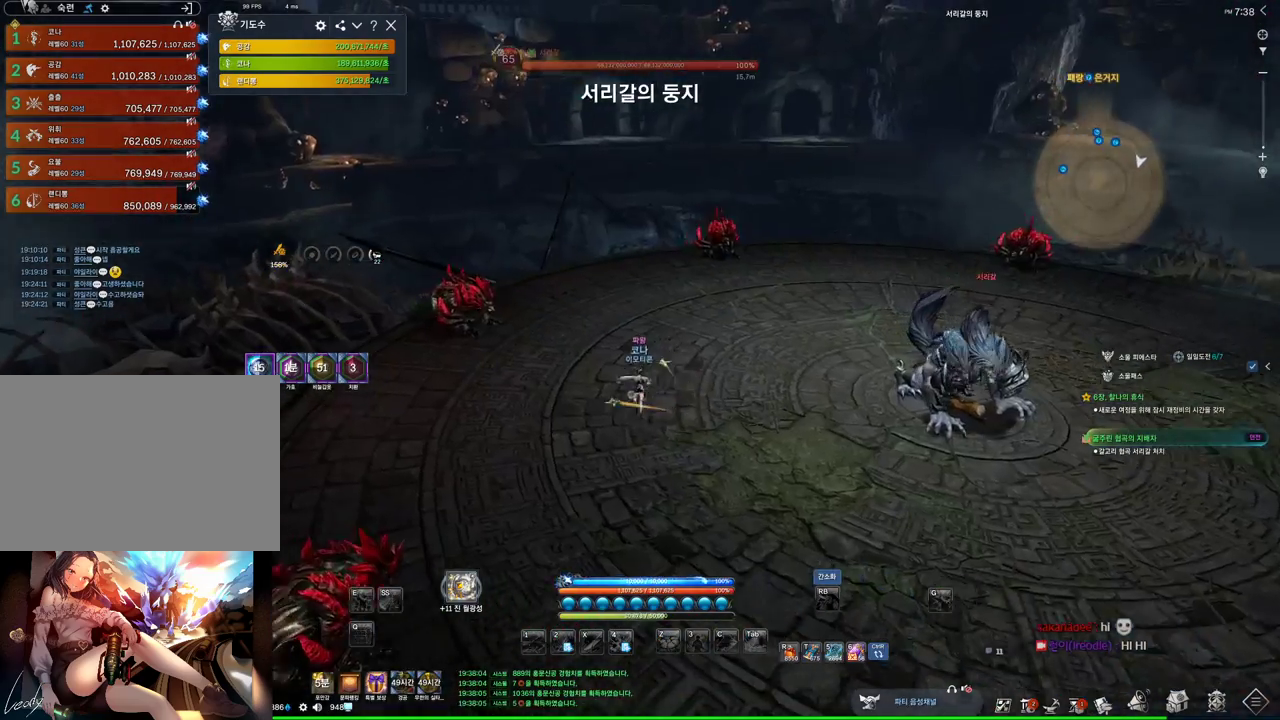
{"keys": ["a"], "mouse": [], "events": [[400, "w", "up"]]}
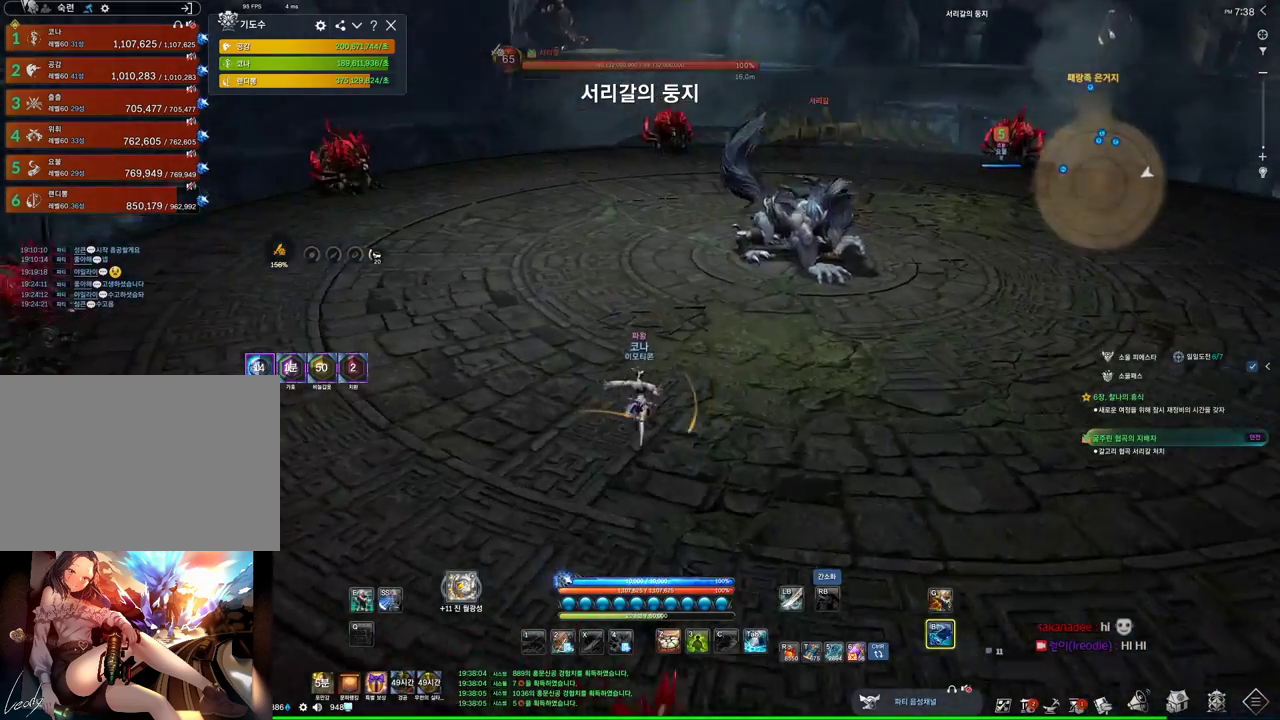
{"keys": ["space"], "mouse": [], "events": [[400, "space", "down"], [467, "a", "up"]]}